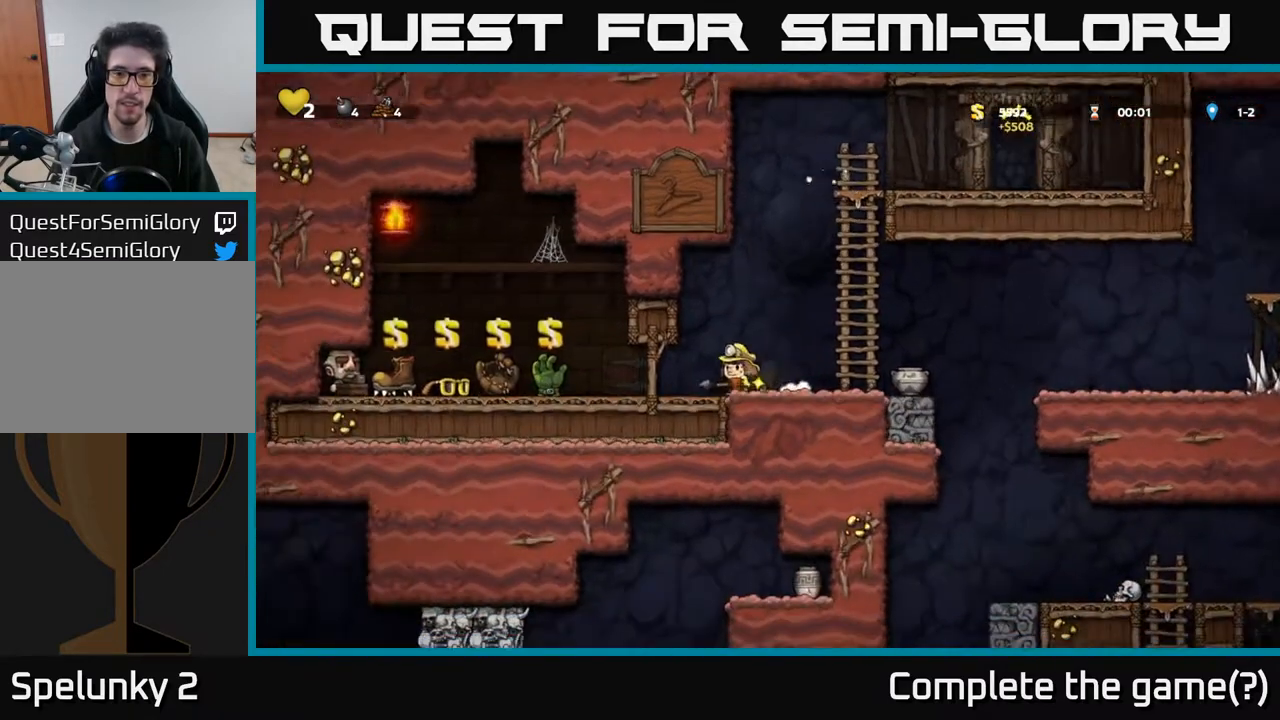
Gameplay with a controller (Xbox layout); each line is a JSON object with the inputs held at the frame after it. "events" lists button and stick changes between this image and that frame as [ms after this image, input, new state], when the widget could be followed in between.
{"buttons": ["DPAD_LEFT"], "left_stick": "center", "right_stick": "center", "events": [[83, "DPAD_RIGHT", "up"], [167, "DPAD_DOWN", "down"], [250, "X", "down"], [350, "X", "up"], [400, "DPAD_DOWN", "up"], [433, "DPAD_LEFT", "down"]]}
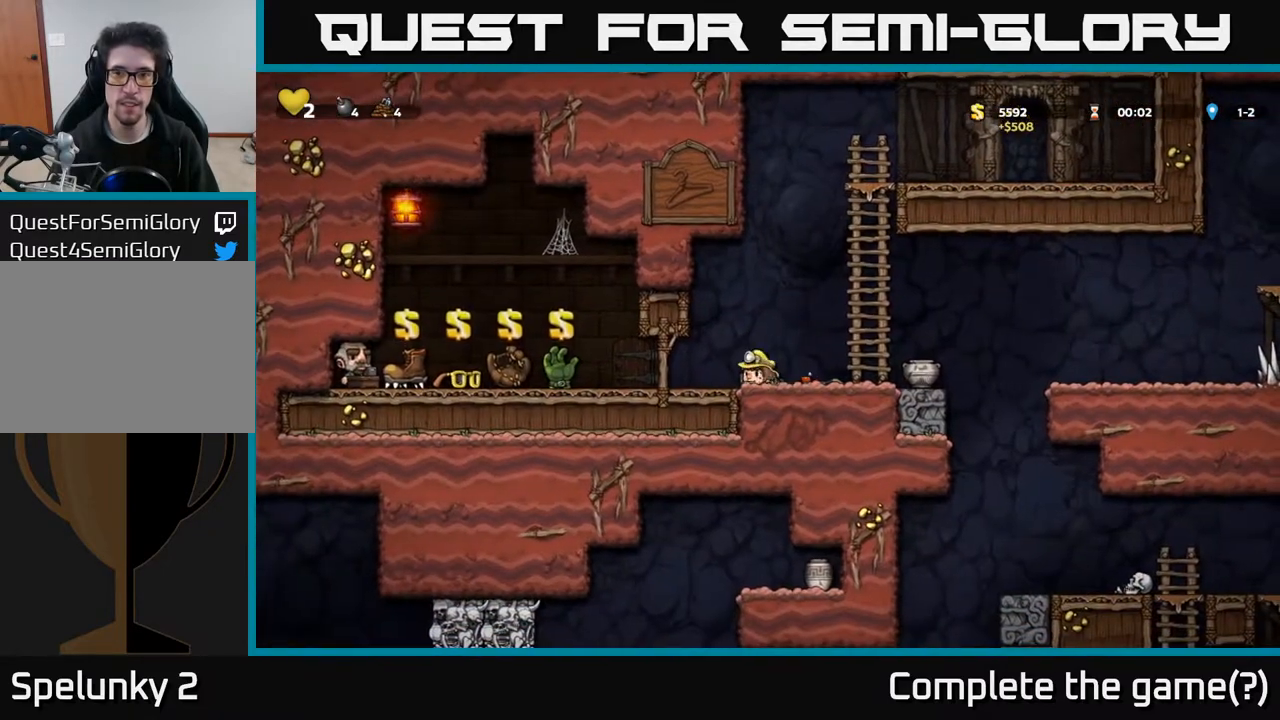
{"buttons": [], "left_stick": "center", "right_stick": "center", "events": [[150, "DPAD_LEFT", "up"]]}
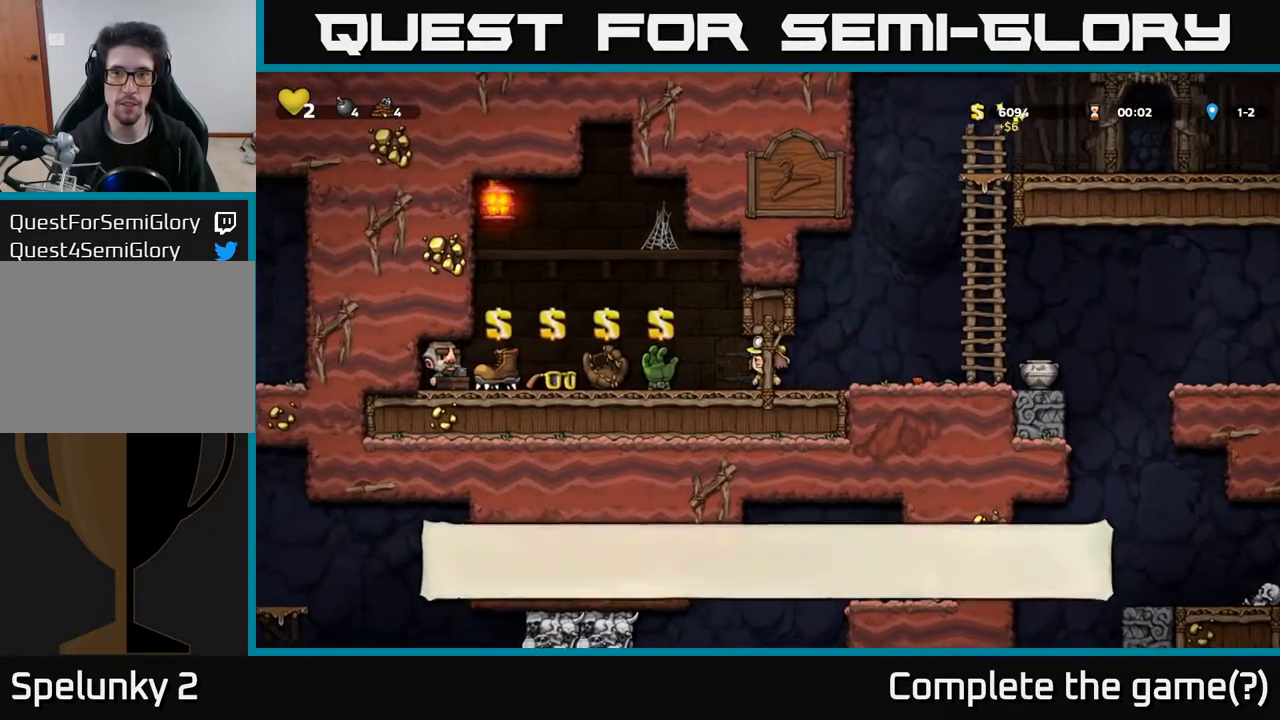
{"buttons": ["DPAD_LEFT"], "left_stick": "center", "right_stick": "center", "events": [[467, "DPAD_LEFT", "down"]]}
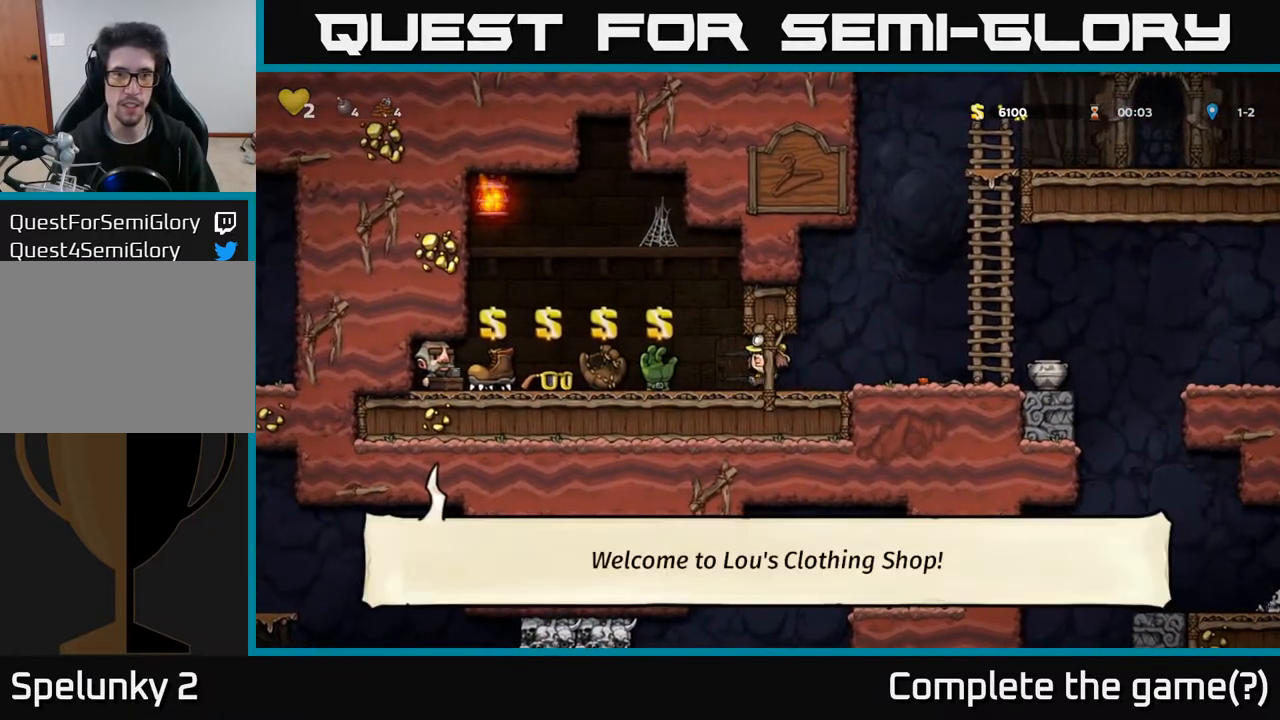
{"buttons": [], "left_stick": "center", "right_stick": "center", "events": [[200, "DPAD_LEFT", "up"]]}
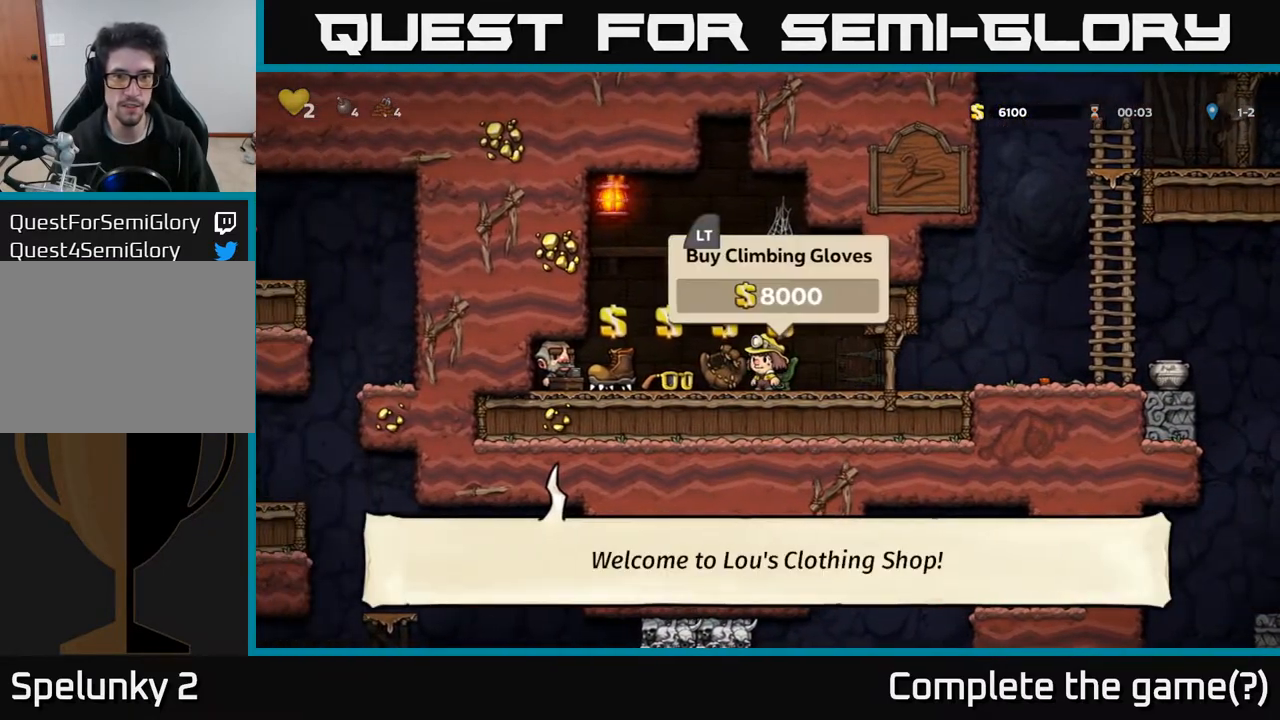
{"buttons": [], "left_stick": "center", "right_stick": "center", "events": [[167, "DPAD_RIGHT", "down"], [200, "DPAD_RIGHT", "up"]]}
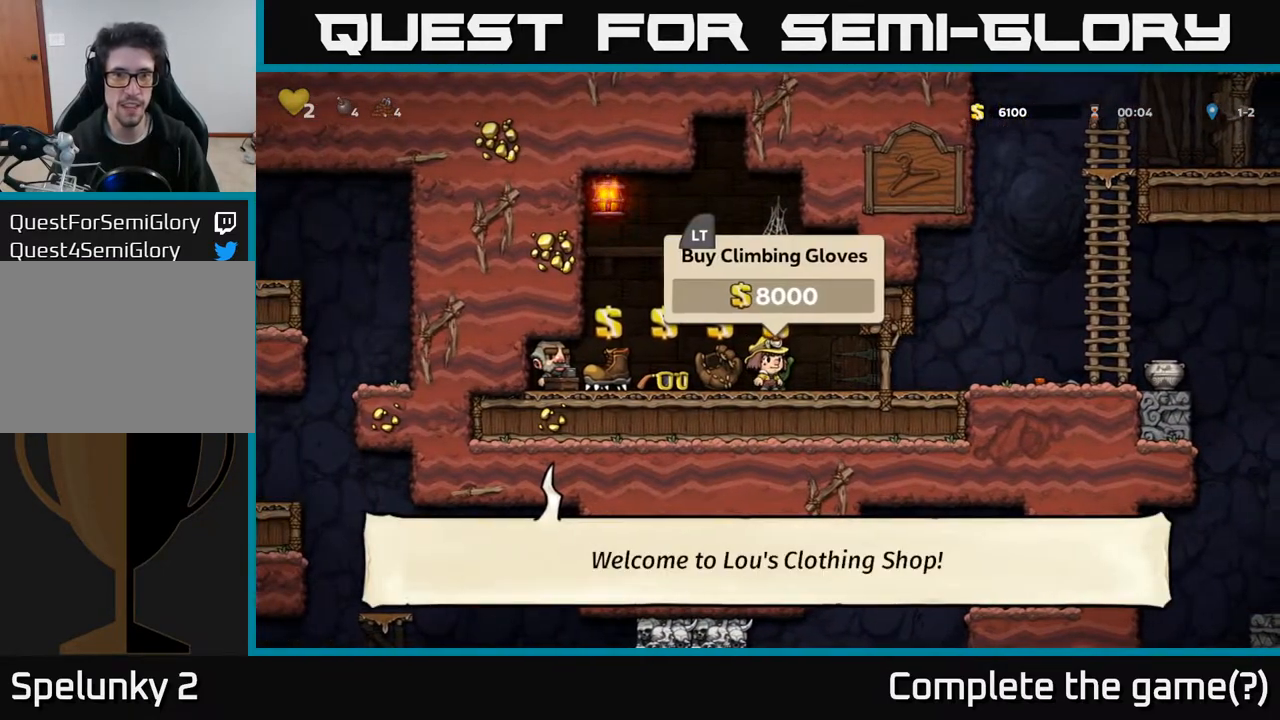
{"buttons": [], "left_stick": "center", "right_stick": "center", "events": []}
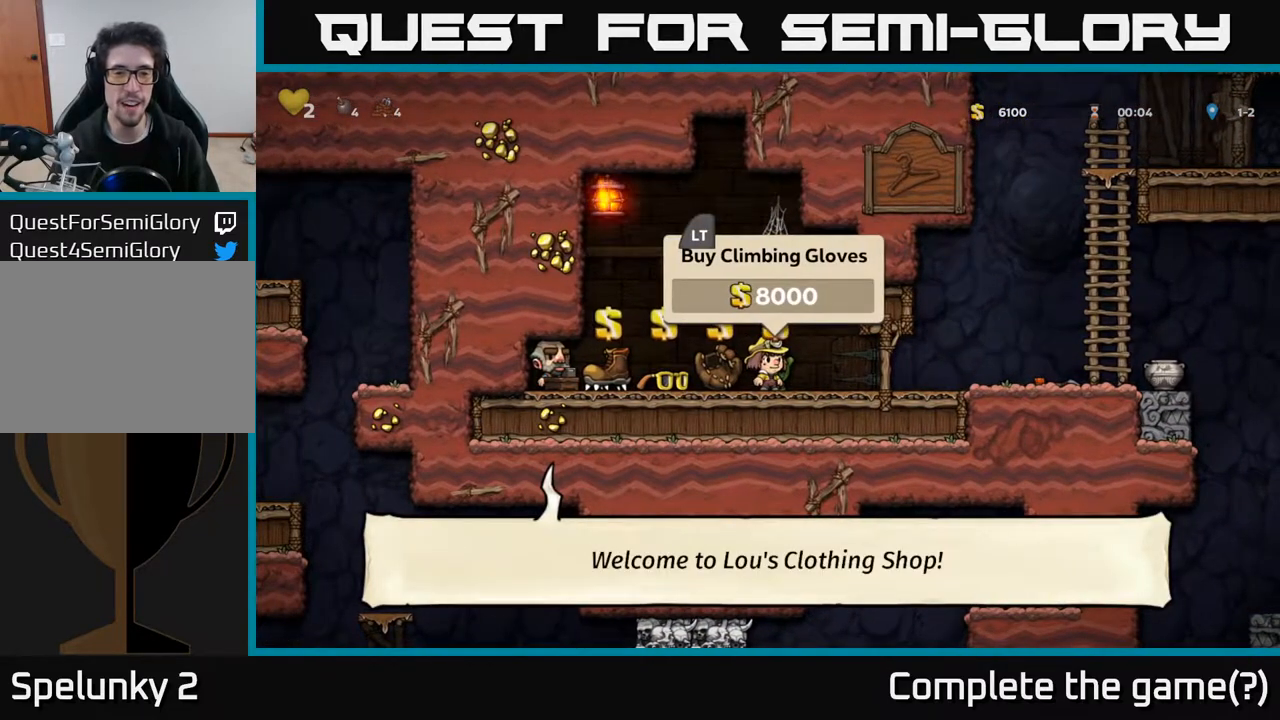
{"buttons": ["DPAD_LEFT"], "left_stick": "center", "right_stick": "center", "events": [[467, "DPAD_LEFT", "down"]]}
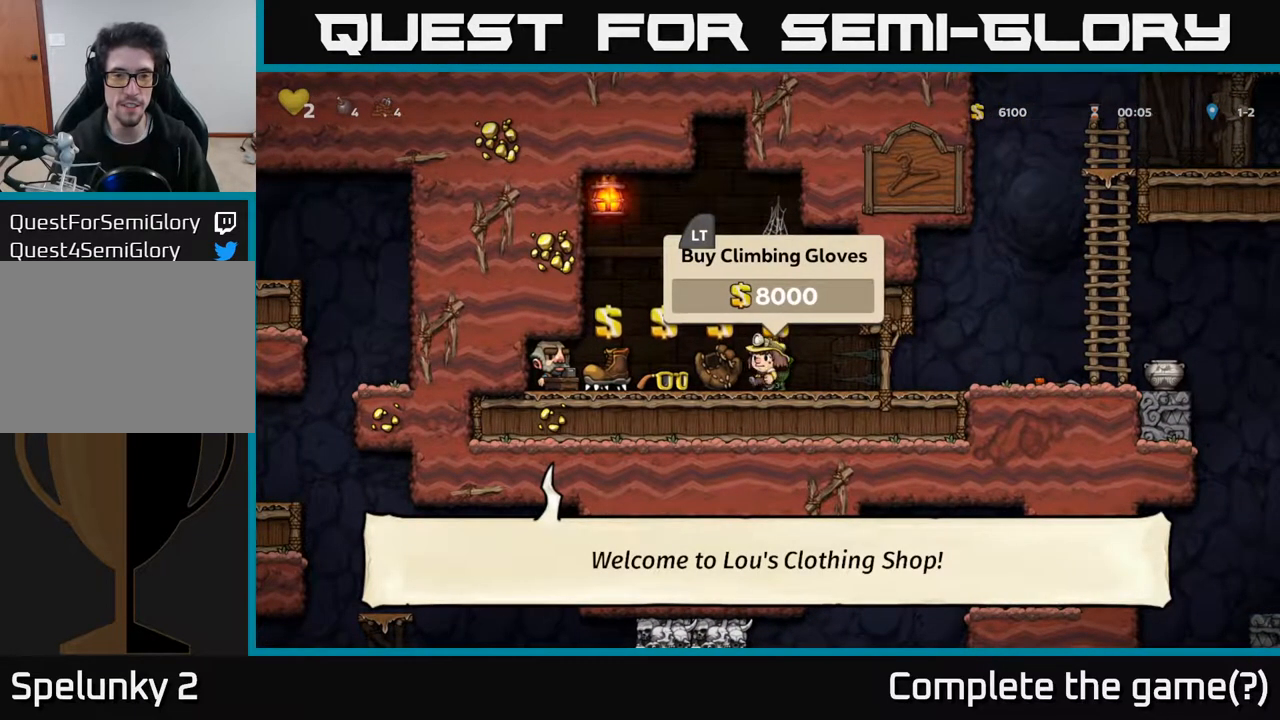
{"buttons": [], "left_stick": "center", "right_stick": "center", "events": [[317, "DPAD_LEFT", "up"]]}
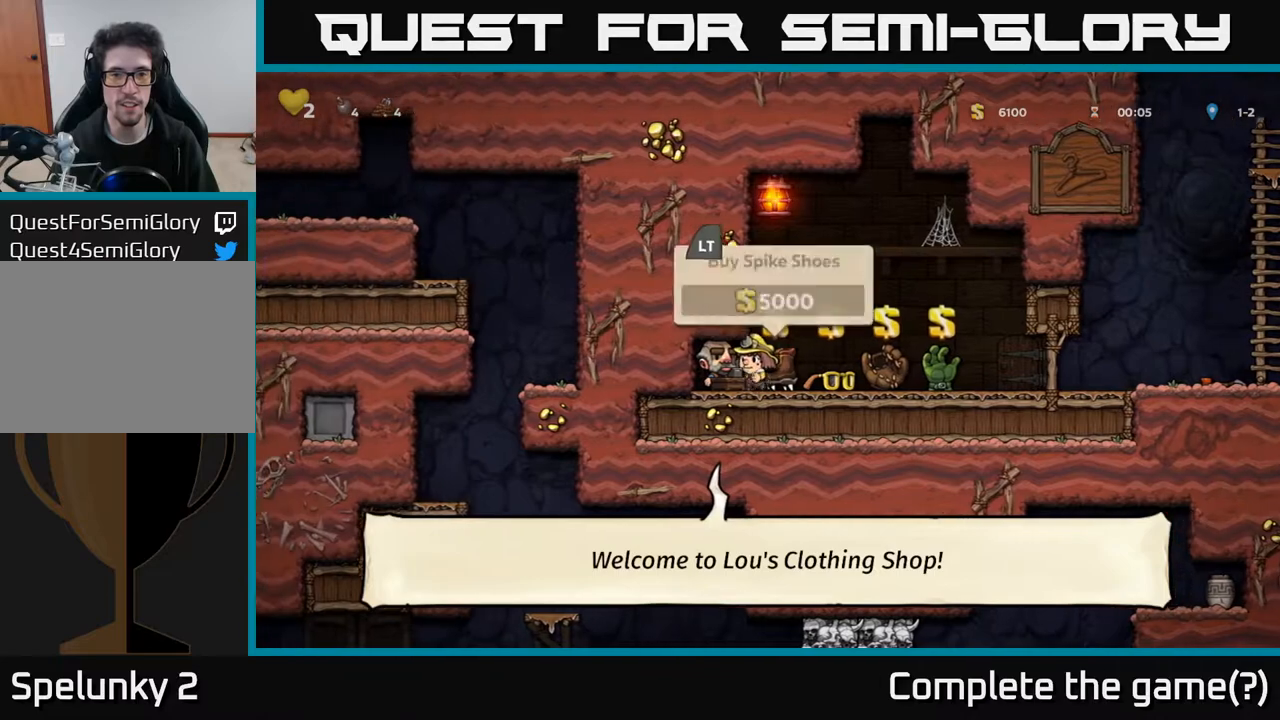
{"buttons": [], "left_stick": "center", "right_stick": "center", "events": [[217, "DPAD_RIGHT", "down"], [267, "DPAD_RIGHT", "up"]]}
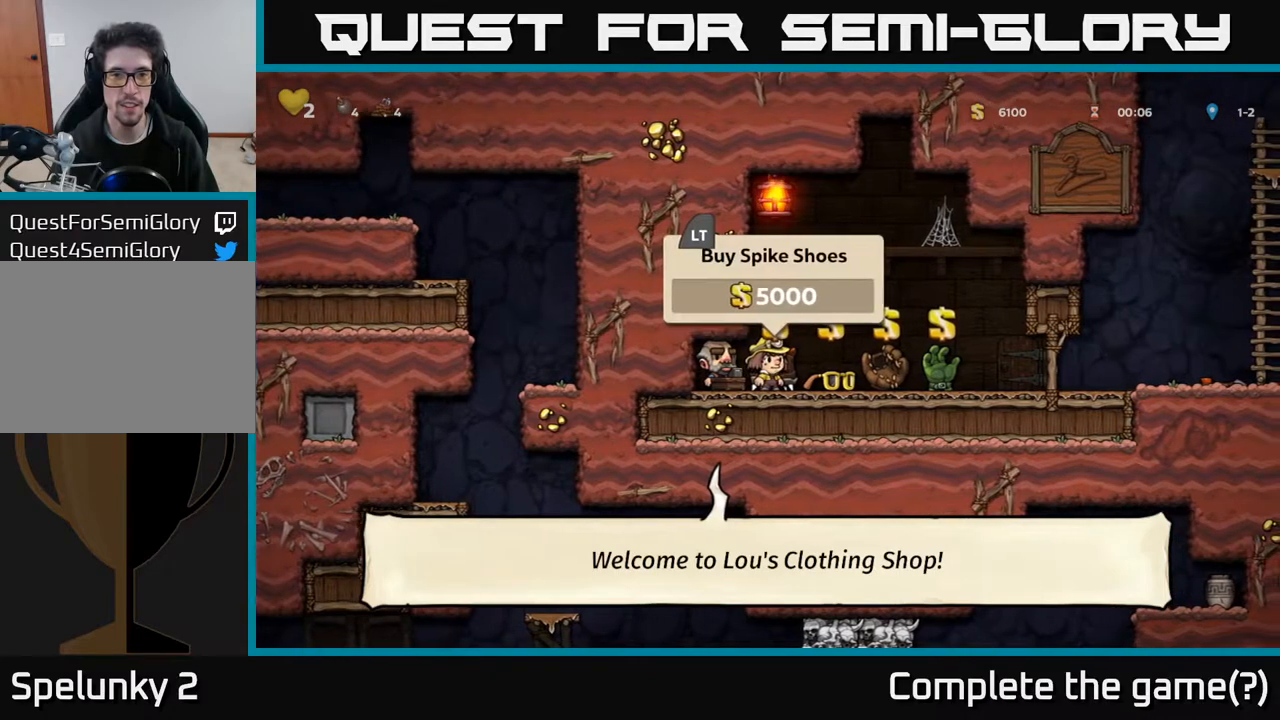
{"buttons": [], "left_stick": "center", "right_stick": "center", "events": [[100, "DPAD_RIGHT", "down"], [233, "DPAD_RIGHT", "up"]]}
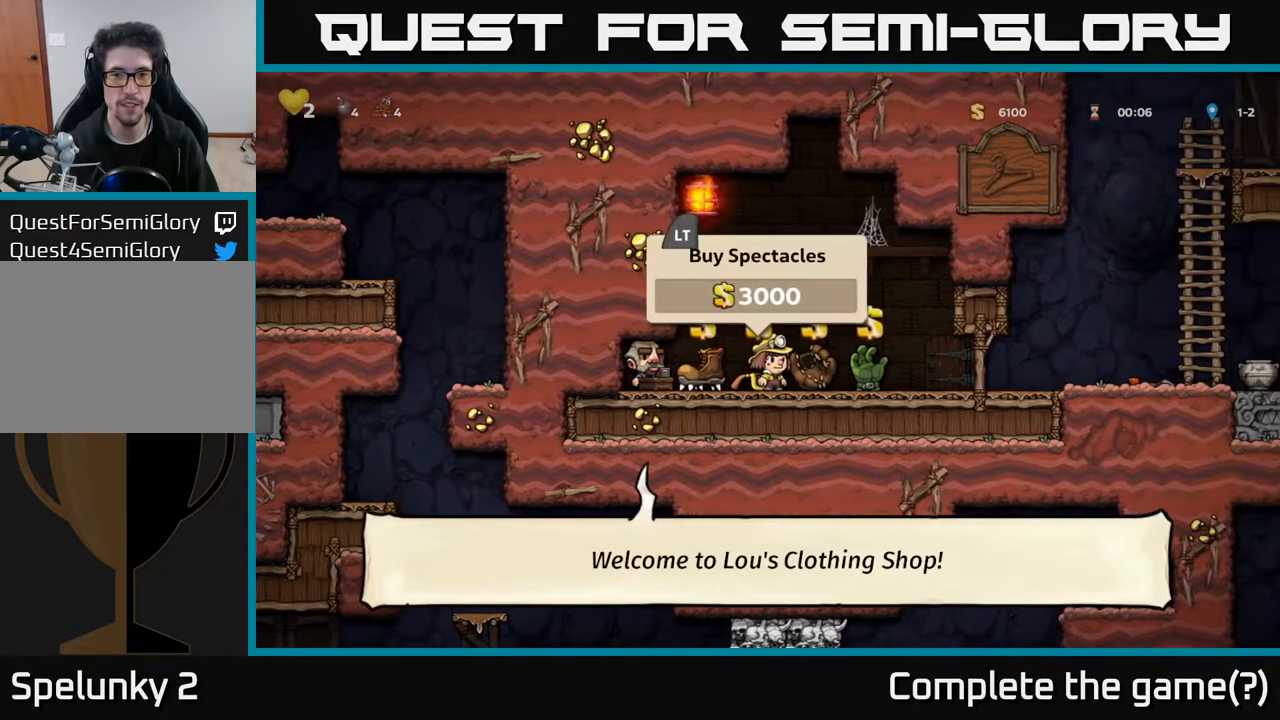
{"buttons": [], "left_stick": "center", "right_stick": "center", "events": []}
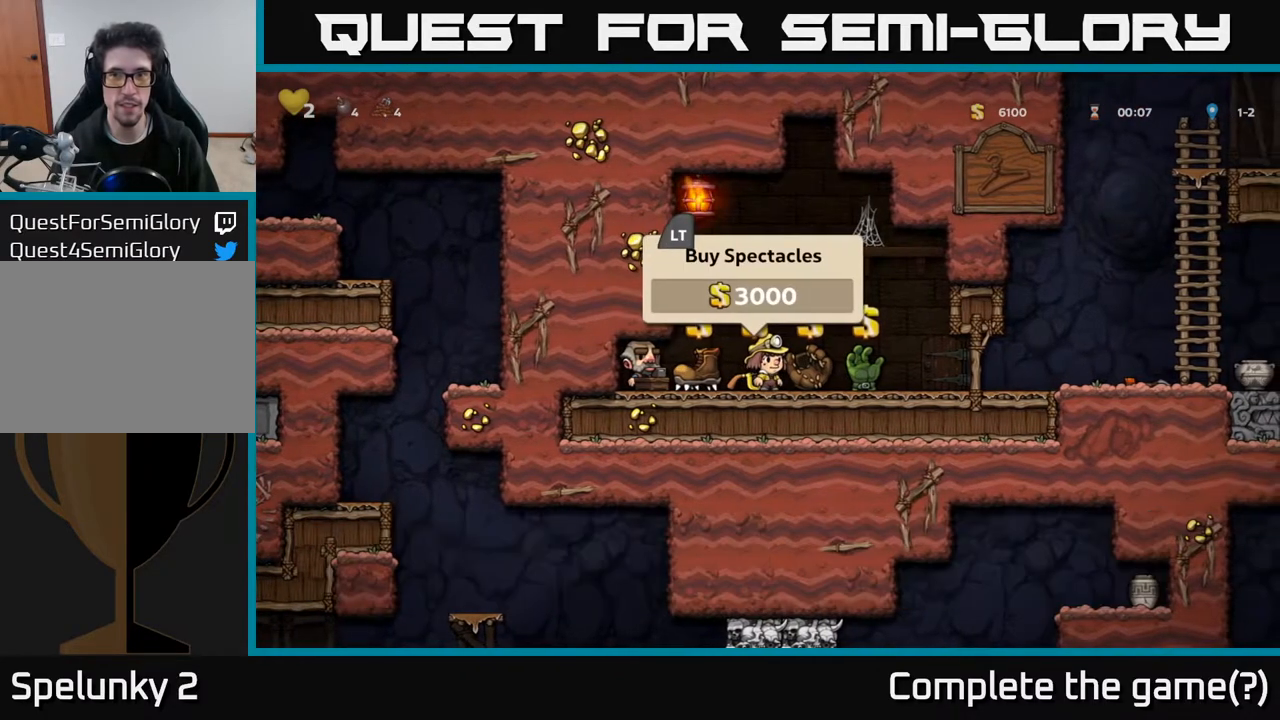
{"buttons": [], "left_stick": "center", "right_stick": "center", "events": [[183, "DPAD_RIGHT", "down"], [450, "DPAD_RIGHT", "up"]]}
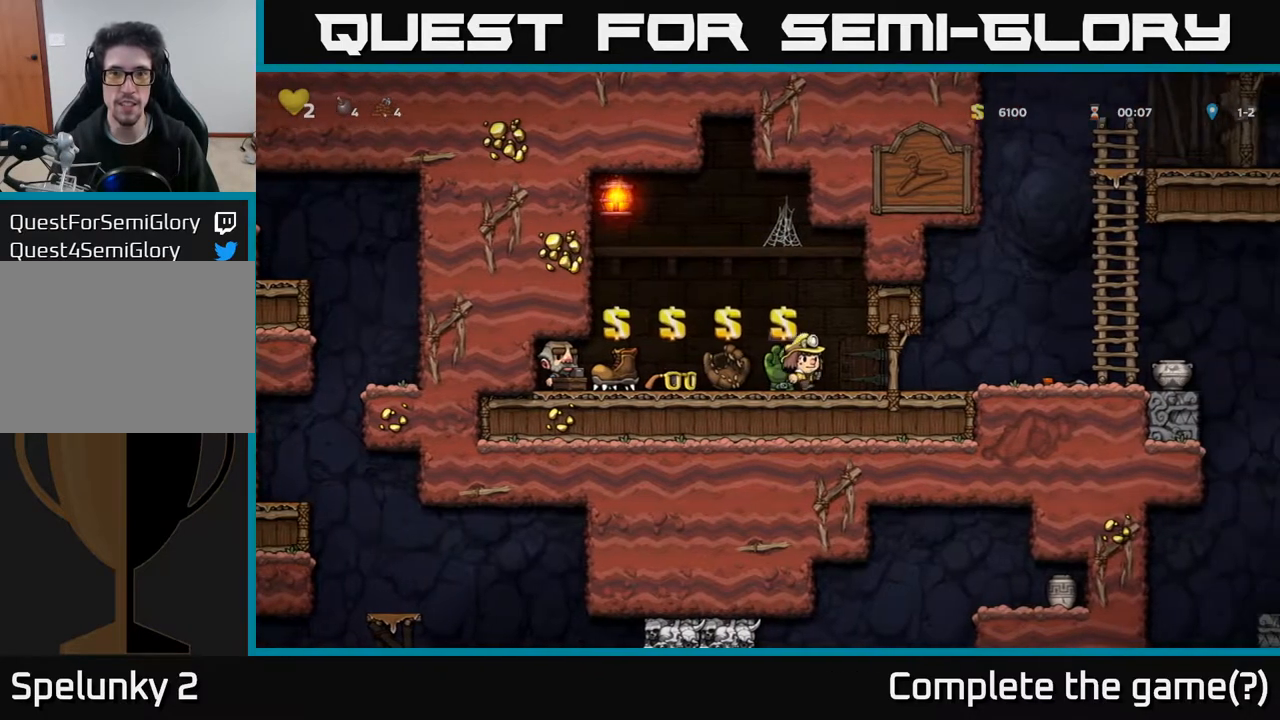
{"buttons": ["DPAD_RIGHT"], "left_stick": "center", "right_stick": "center", "events": [[283, "DPAD_RIGHT", "down"]]}
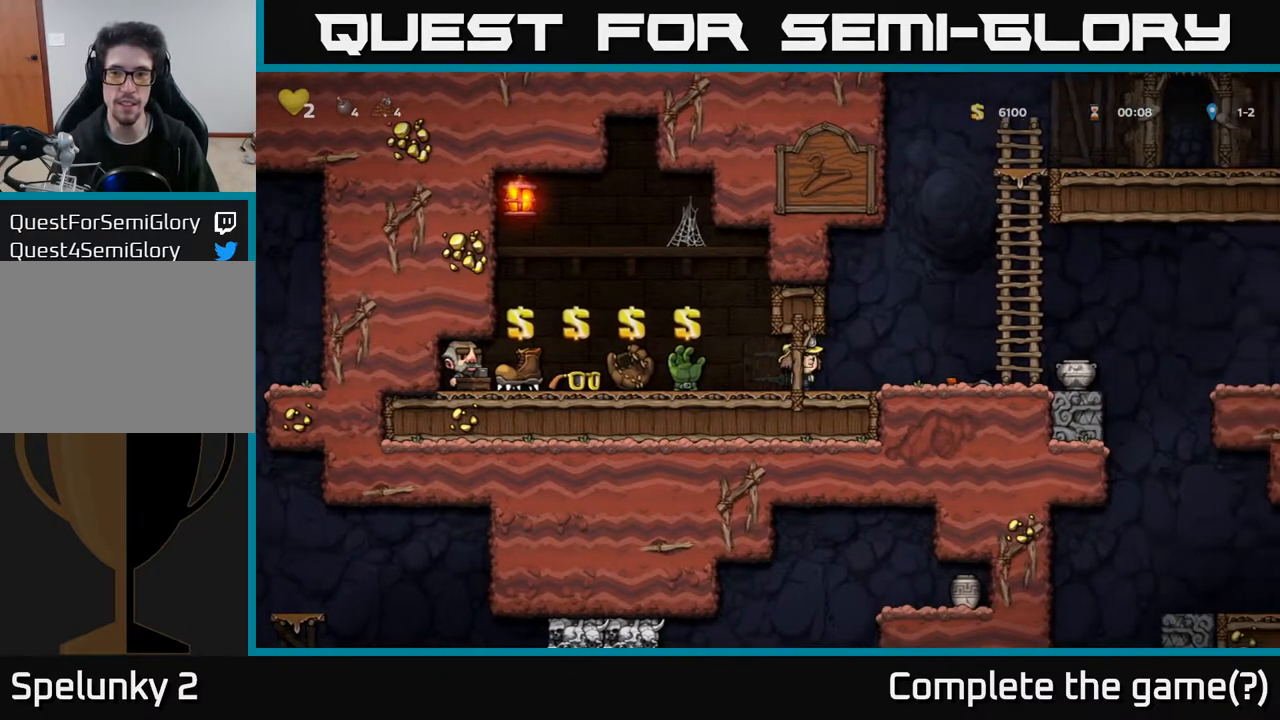
{"buttons": ["DPAD_RIGHT"], "left_stick": "center", "right_stick": "center", "events": []}
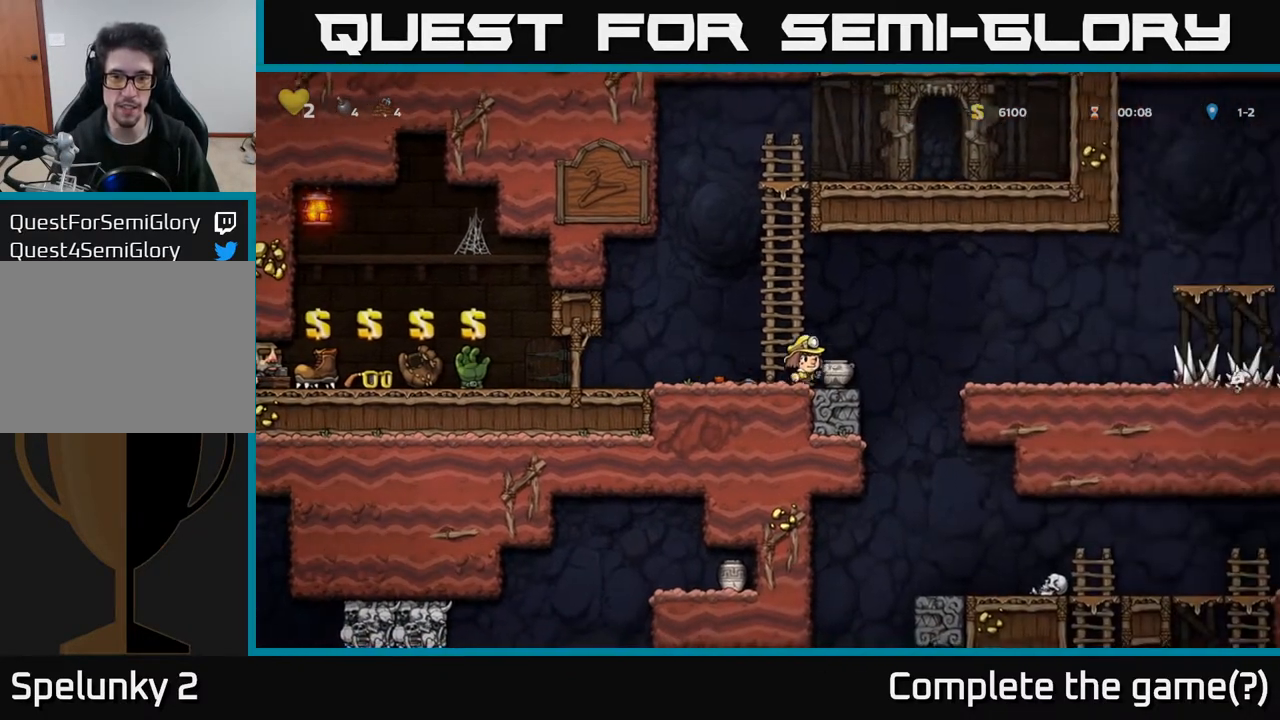
{"buttons": ["DPAD_DOWN"], "left_stick": "center", "right_stick": "center", "events": [[17, "DPAD_DOWN", "down"], [17, "DPAD_RIGHT", "up"], [117, "X", "down"], [233, "X", "up"], [333, "A", "down"], [417, "A", "up"]]}
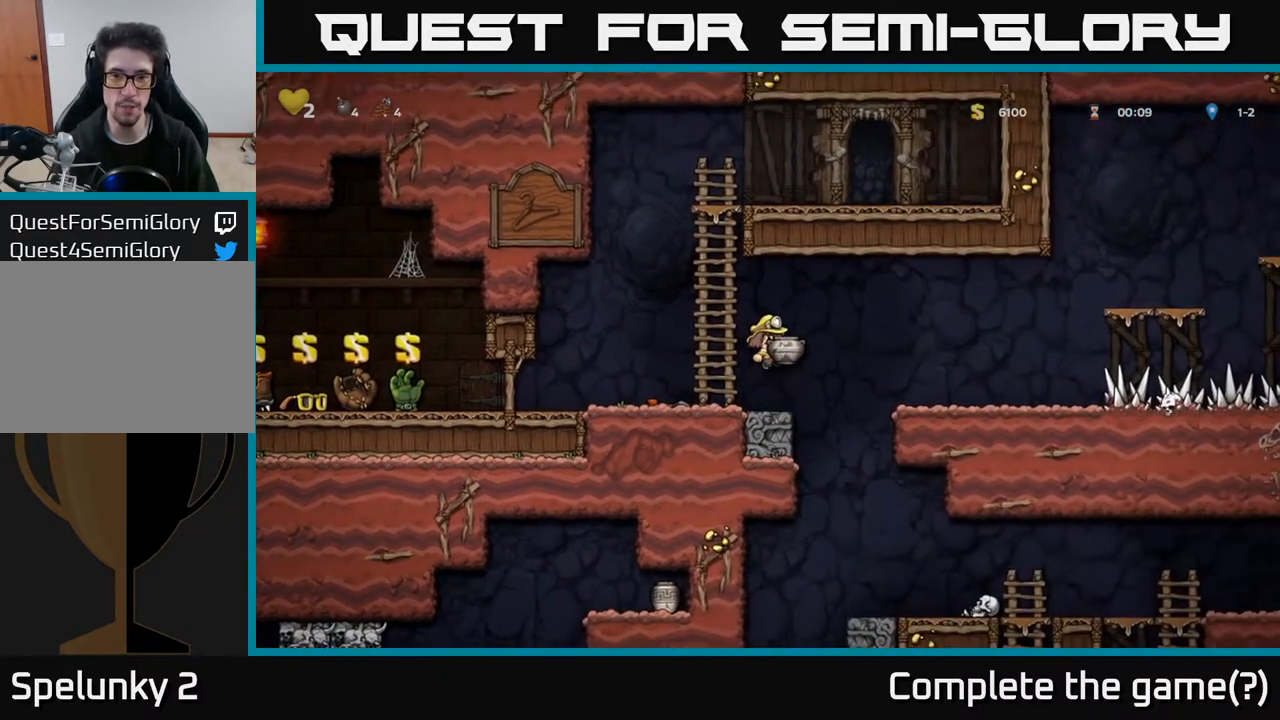
{"buttons": ["DPAD_LEFT"], "left_stick": "center", "right_stick": "center", "events": [[167, "X", "down"], [283, "X", "up"], [400, "DPAD_DOWN", "up"], [400, "DPAD_LEFT", "down"]]}
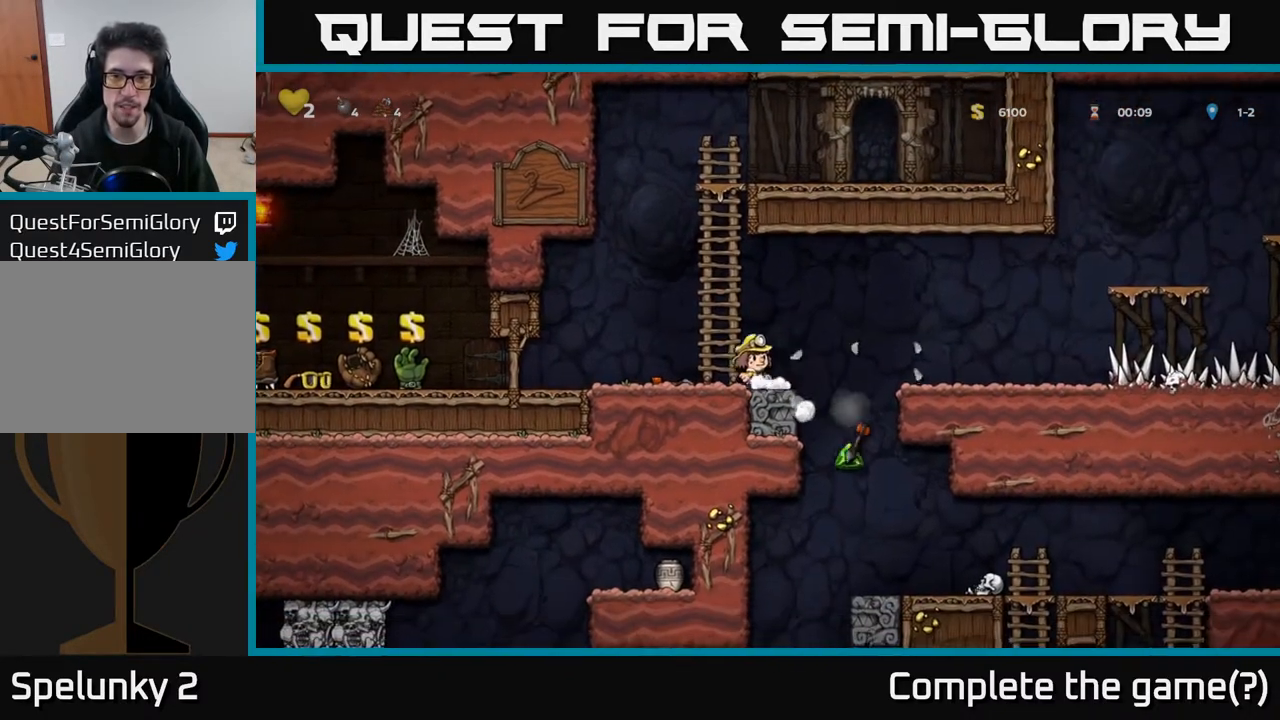
{"buttons": [], "left_stick": "center", "right_stick": "center", "events": [[133, "DPAD_LEFT", "up"], [150, "DPAD_DOWN", "down"], [200, "X", "down"], [283, "X", "up"], [317, "DPAD_DOWN", "up"]]}
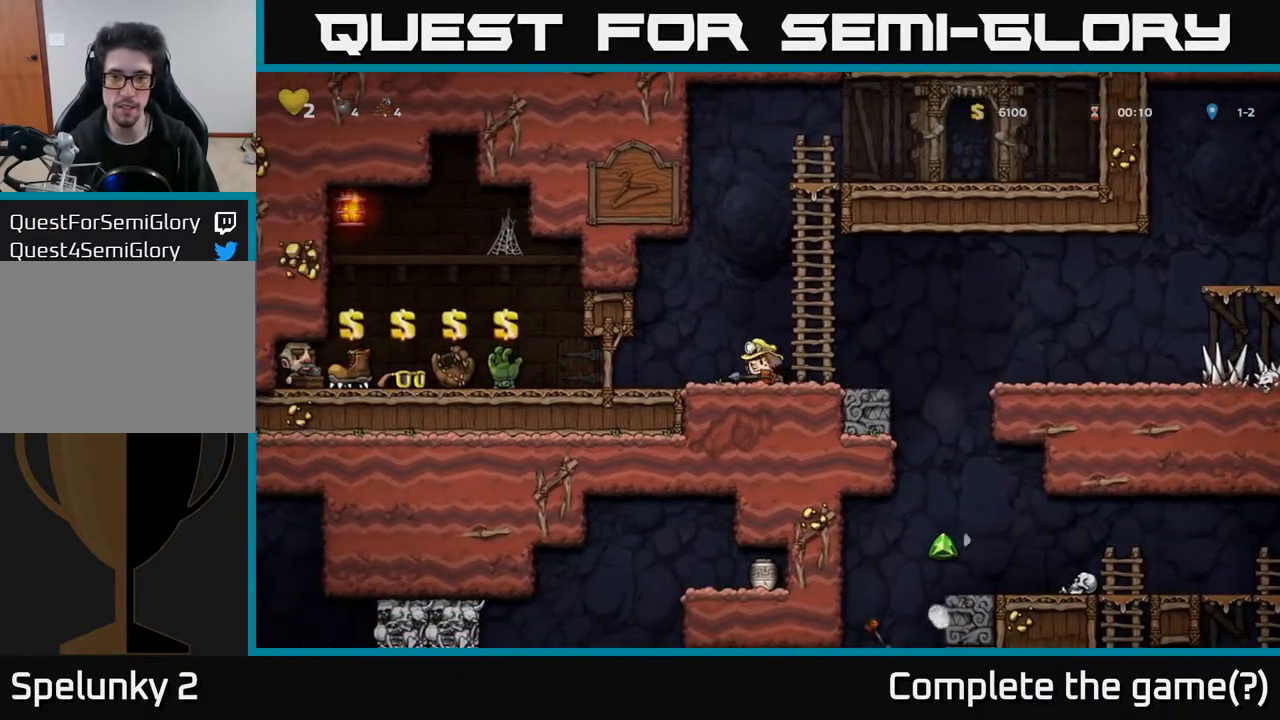
{"buttons": ["DPAD_RIGHT"], "left_stick": "center", "right_stick": "center", "events": [[17, "DPAD_RIGHT", "down"], [217, "A", "down"], [350, "A", "up"]]}
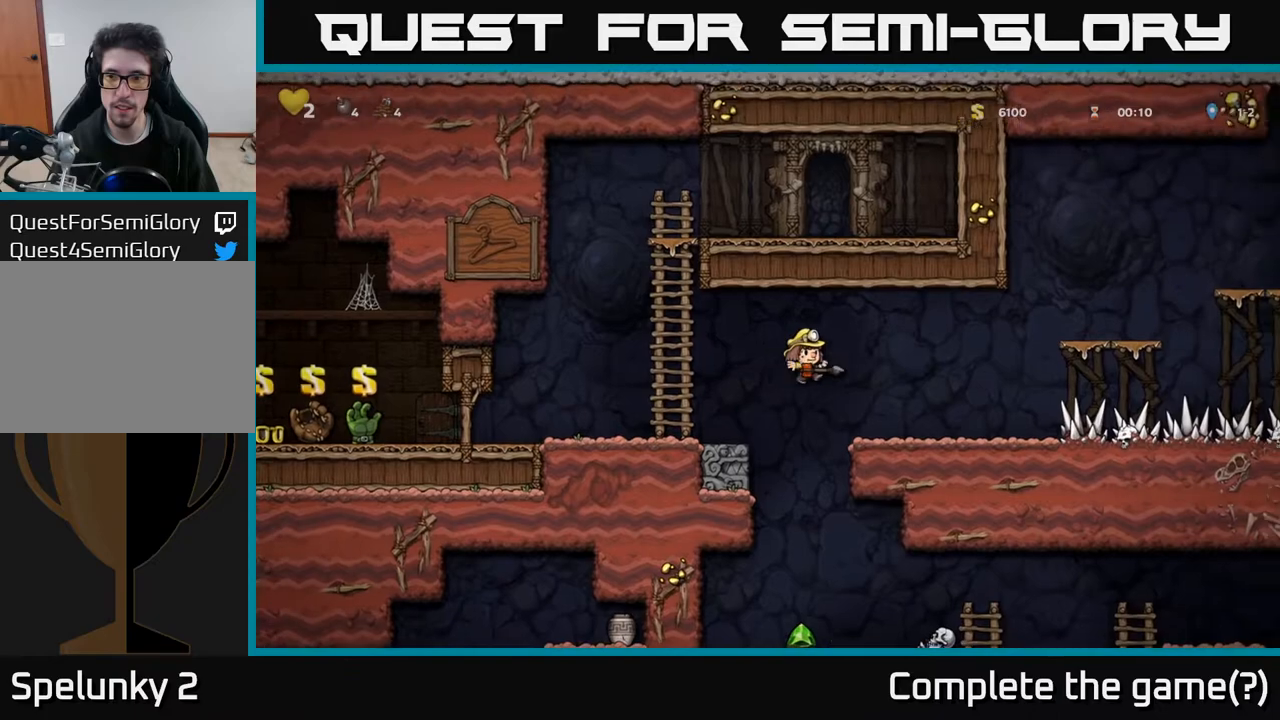
{"buttons": ["DPAD_RIGHT"], "left_stick": "center", "right_stick": "center", "events": [[267, "DPAD_RIGHT", "up"], [433, "DPAD_RIGHT", "down"]]}
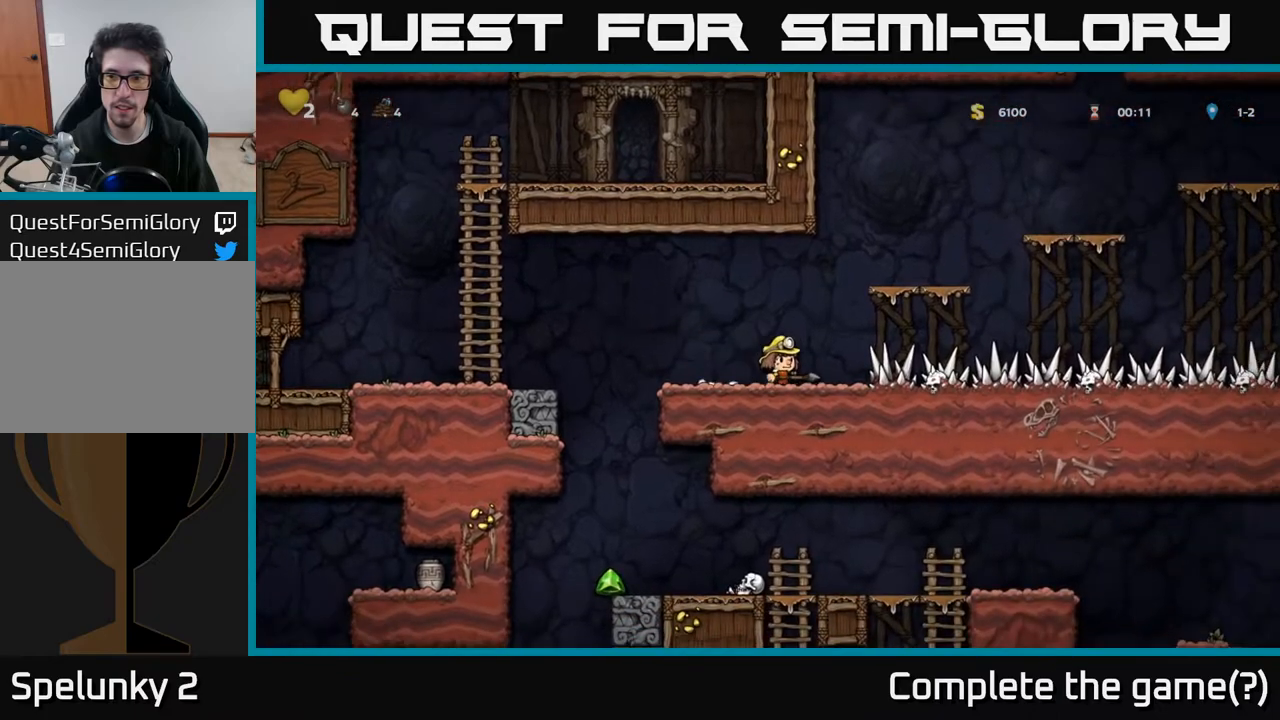
{"buttons": ["DPAD_RIGHT"], "left_stick": "center", "right_stick": "center", "events": []}
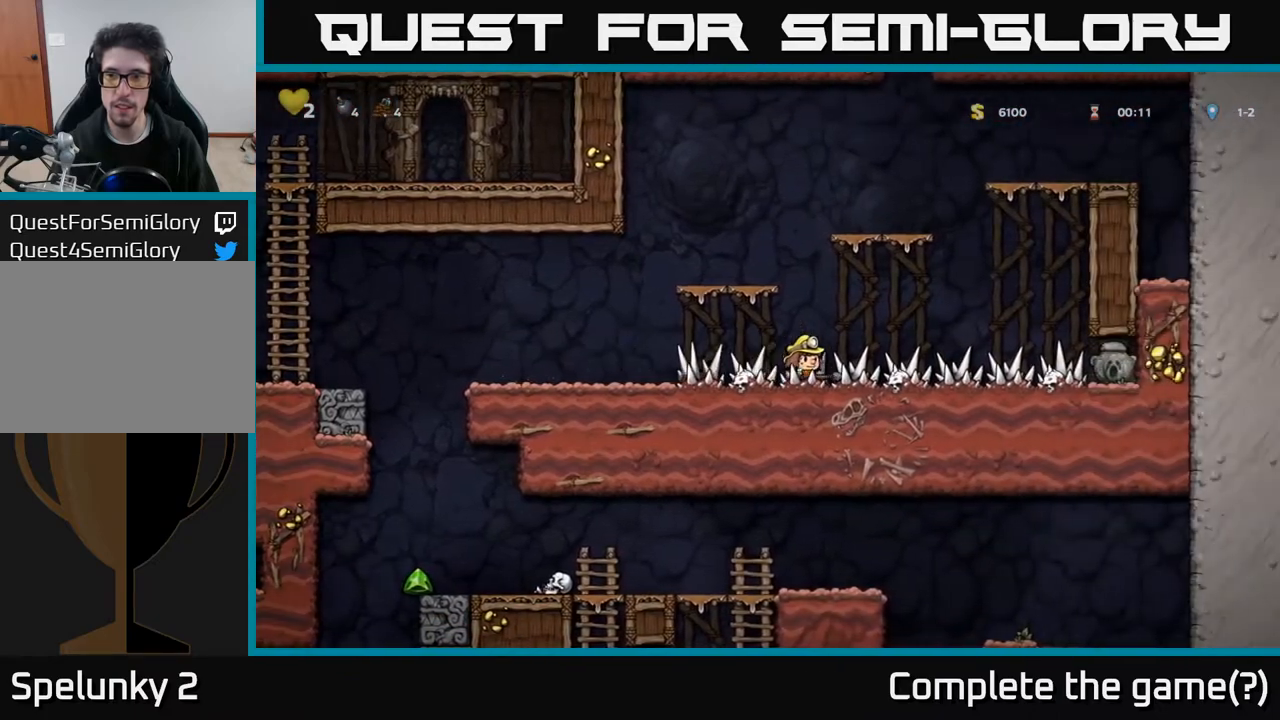
{"buttons": [], "left_stick": "center", "right_stick": "center", "events": [[133, "DPAD_RIGHT", "up"]]}
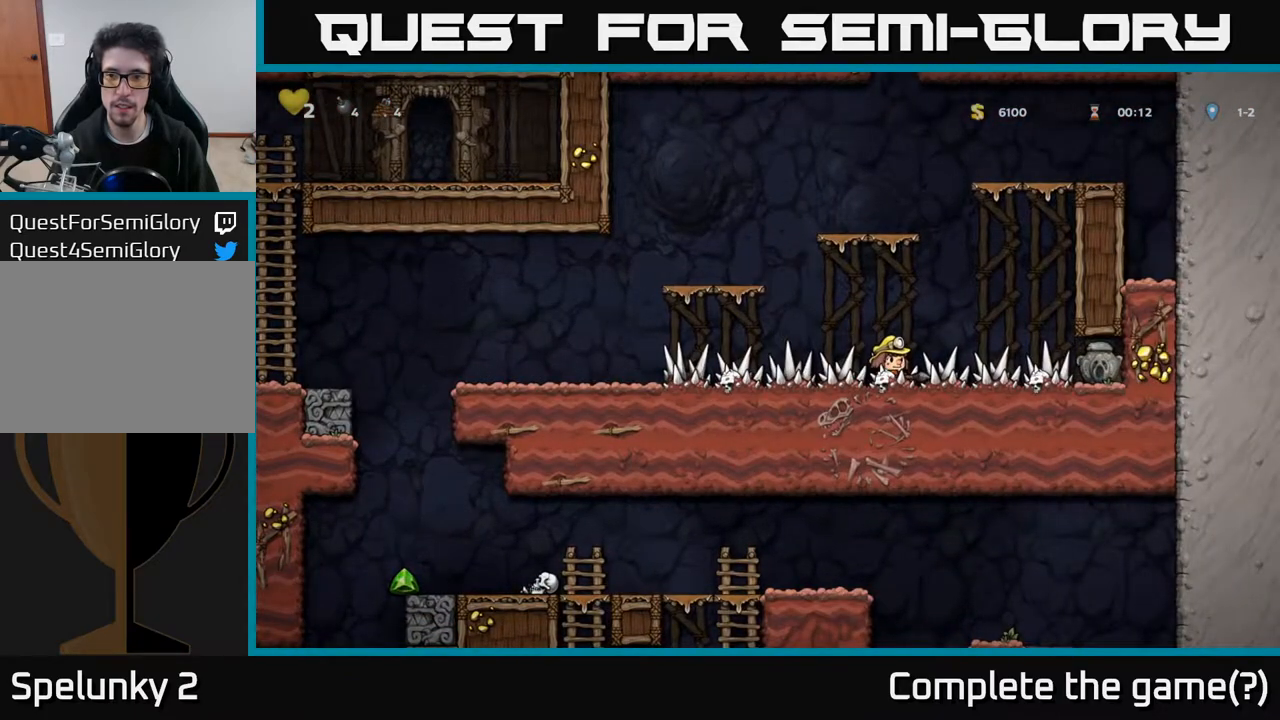
{"buttons": [], "left_stick": "center", "right_stick": "center", "events": [[17, "DPAD_LEFT", "down"], [267, "DPAD_LEFT", "up"]]}
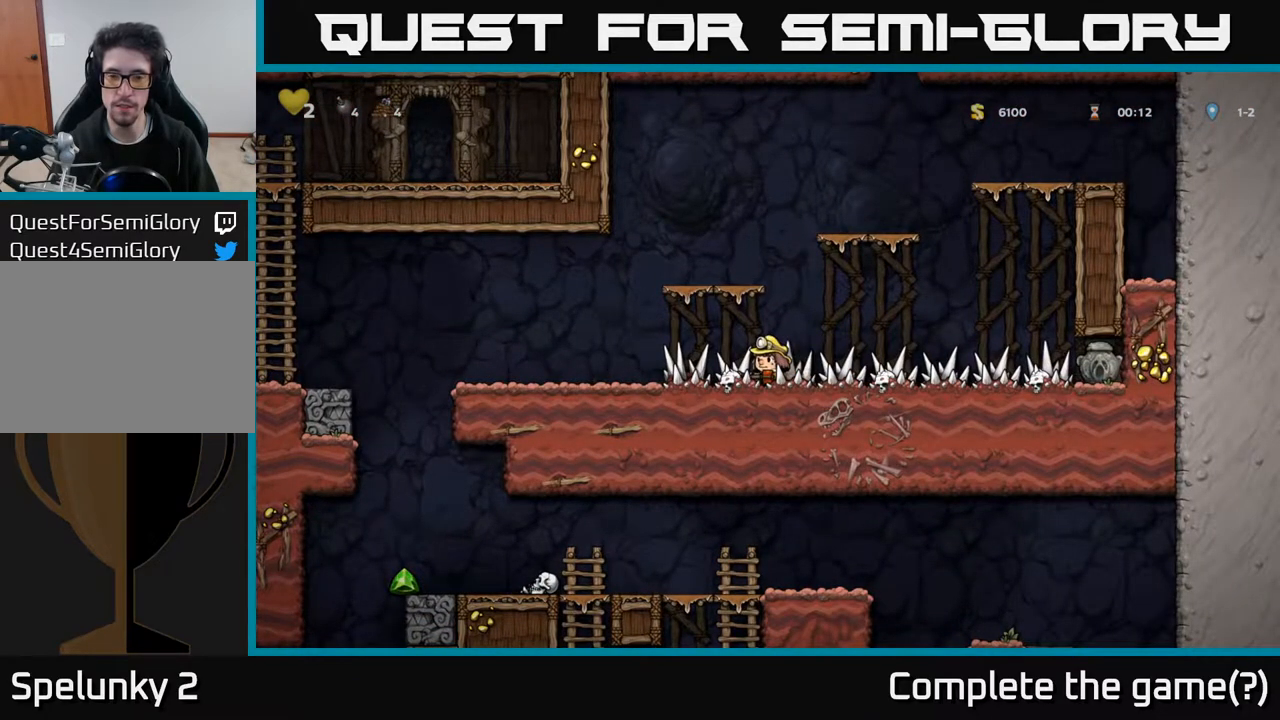
{"buttons": ["X"], "left_stick": "center", "right_stick": "center", "events": [[450, "X", "down"]]}
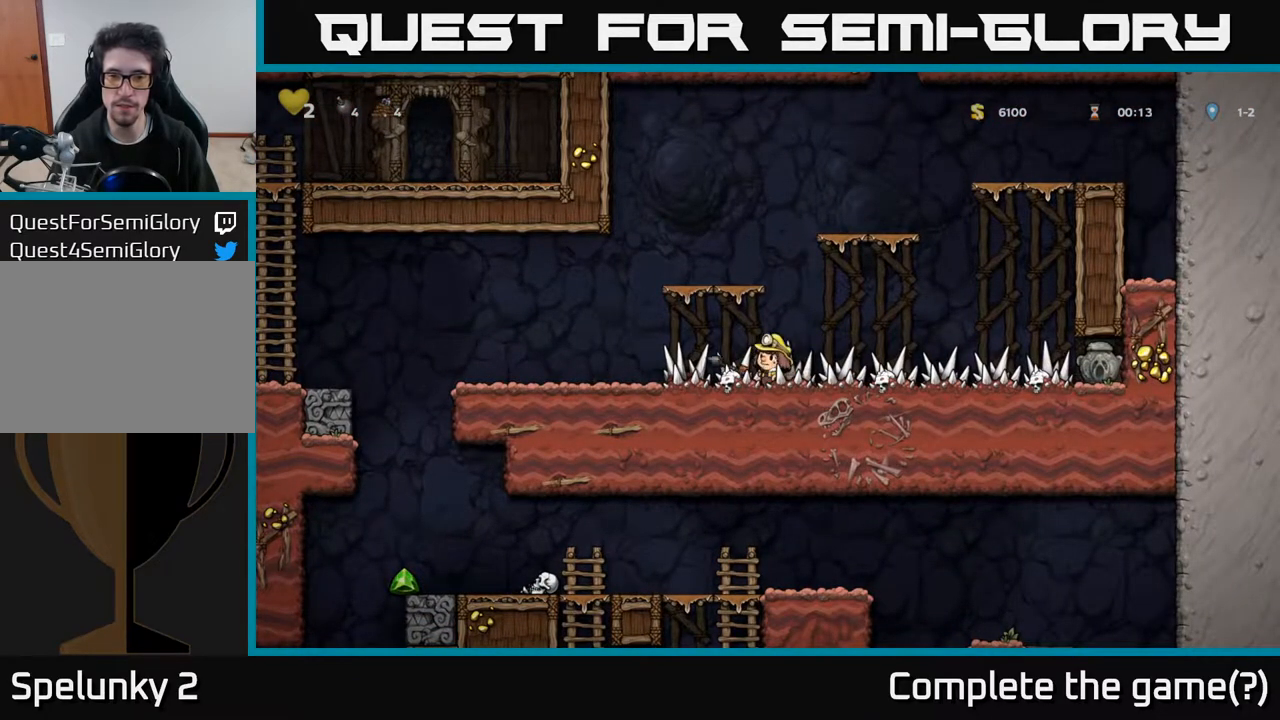
{"buttons": ["DPAD_RIGHT"], "left_stick": "center", "right_stick": "center", "events": [[33, "X", "up"], [467, "DPAD_RIGHT", "down"]]}
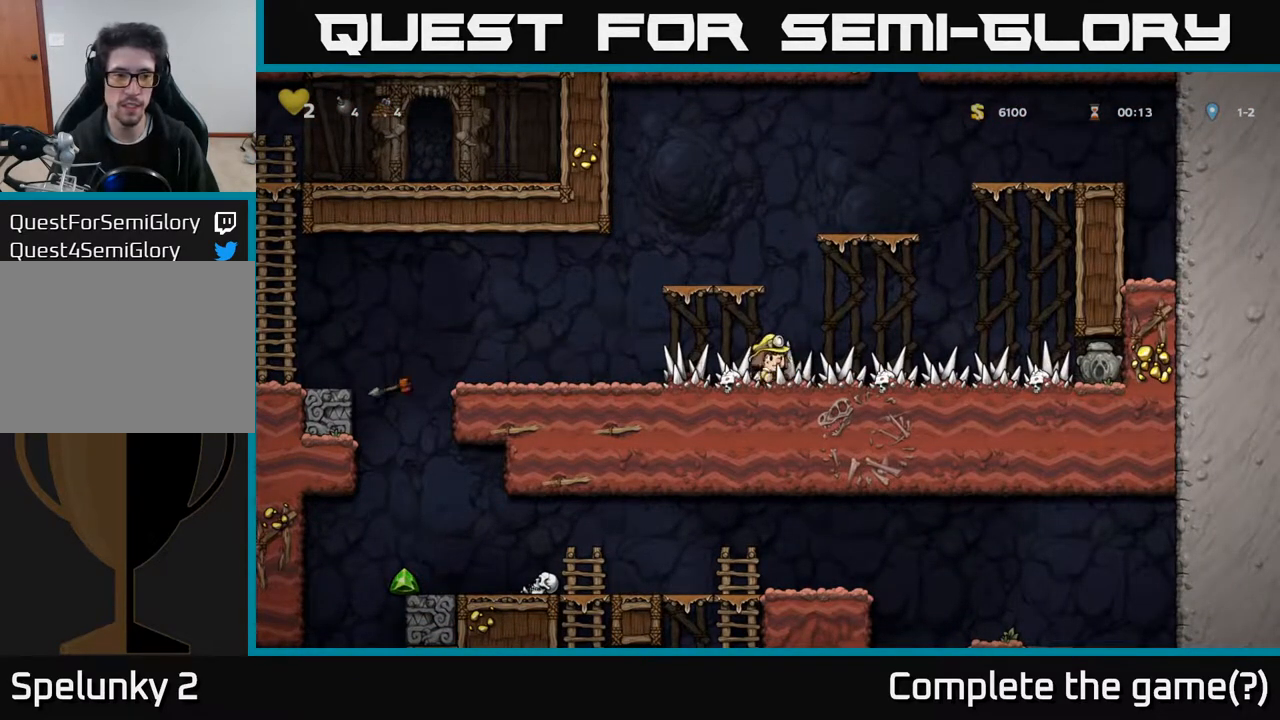
{"buttons": ["DPAD_RIGHT"], "left_stick": "center", "right_stick": "center", "events": []}
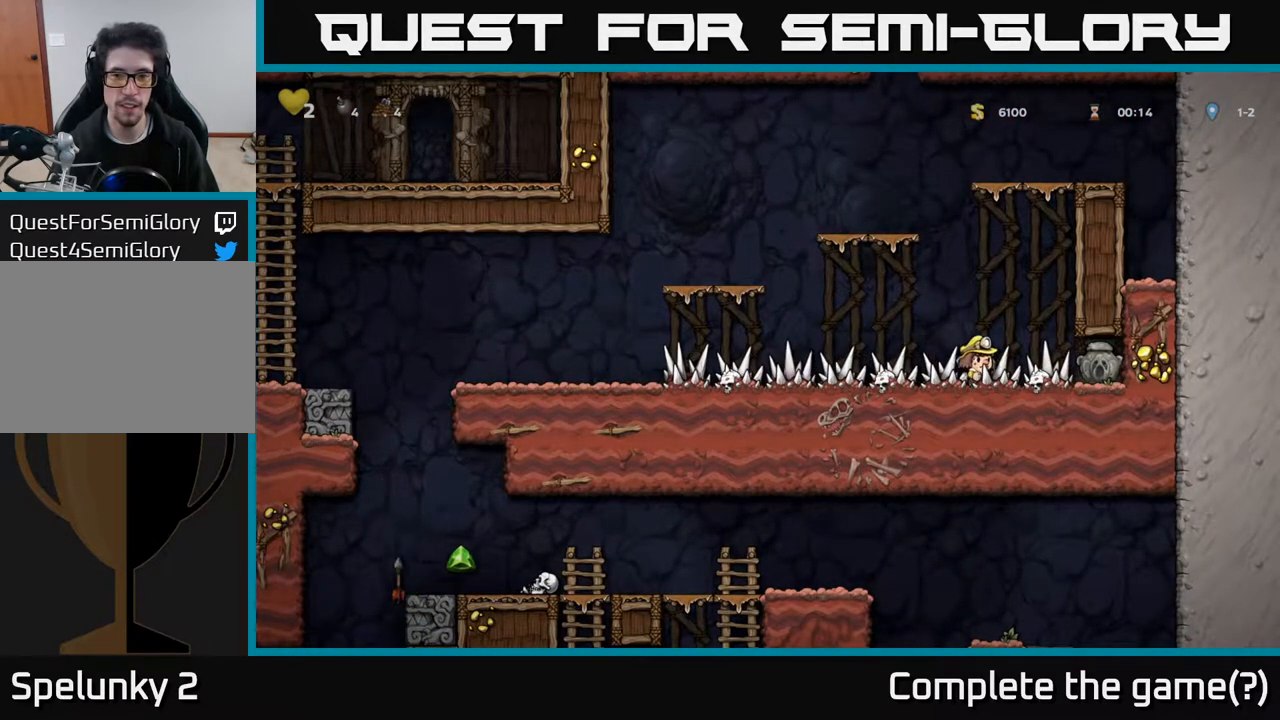
{"buttons": ["DPAD_LEFT"], "left_stick": "center", "right_stick": "center", "events": [[217, "DPAD_DOWN", "down"], [250, "DPAD_RIGHT", "up"], [333, "X", "down"], [433, "X", "up"], [483, "DPAD_DOWN", "up"], [483, "DPAD_LEFT", "down"]]}
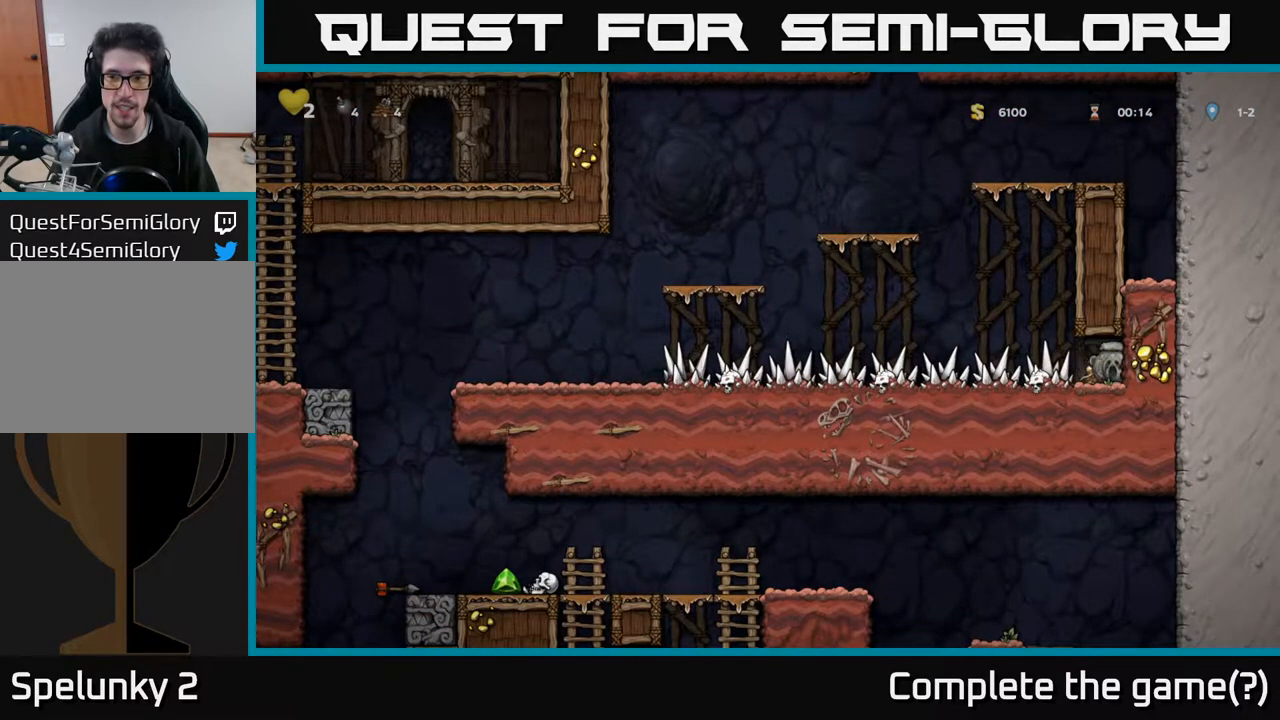
{"buttons": ["DPAD_LEFT"], "left_stick": "center", "right_stick": "center", "events": []}
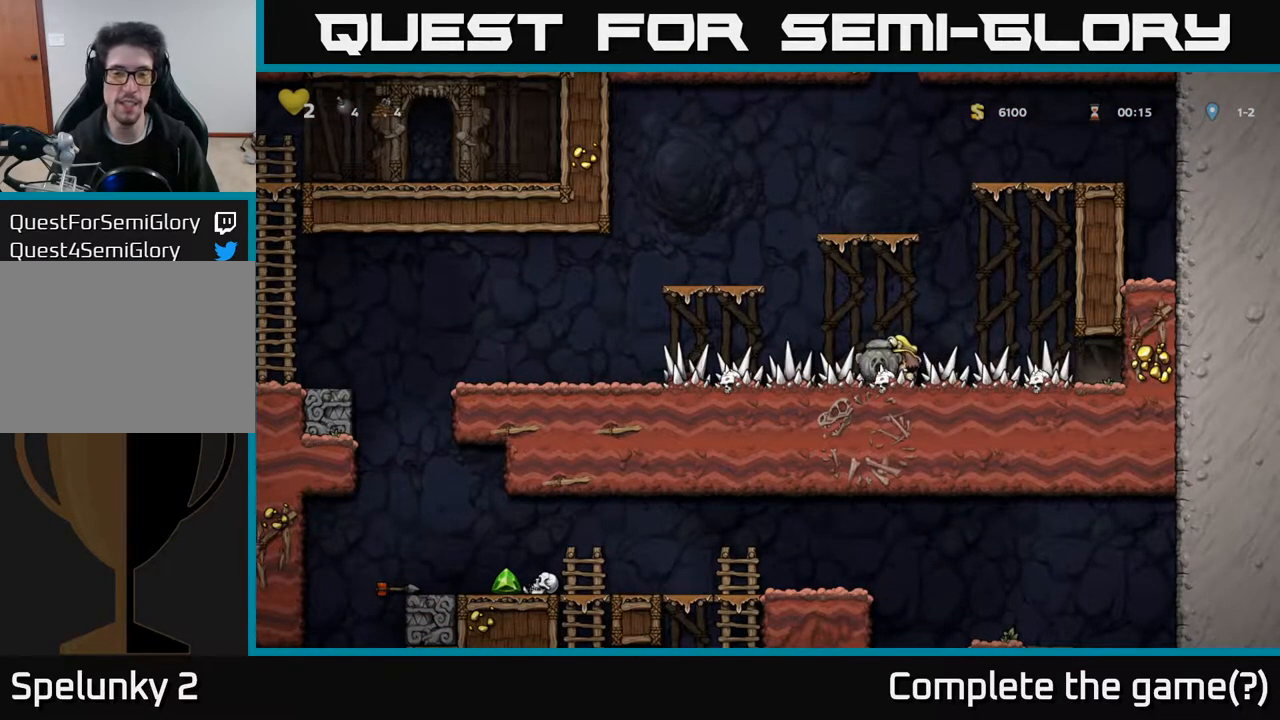
{"buttons": ["DPAD_LEFT"], "left_stick": "center", "right_stick": "center", "events": []}
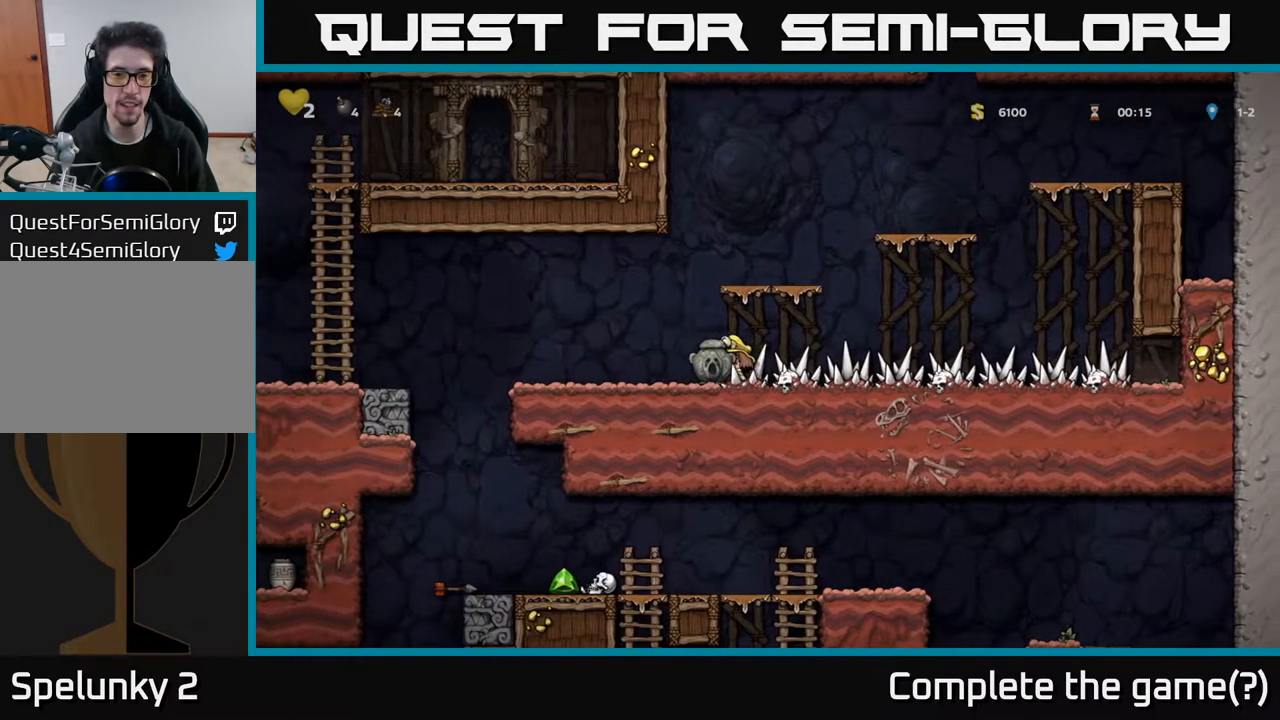
{"buttons": ["A", "DPAD_LEFT"], "left_stick": "center", "right_stick": "center", "events": [[367, "A", "down"]]}